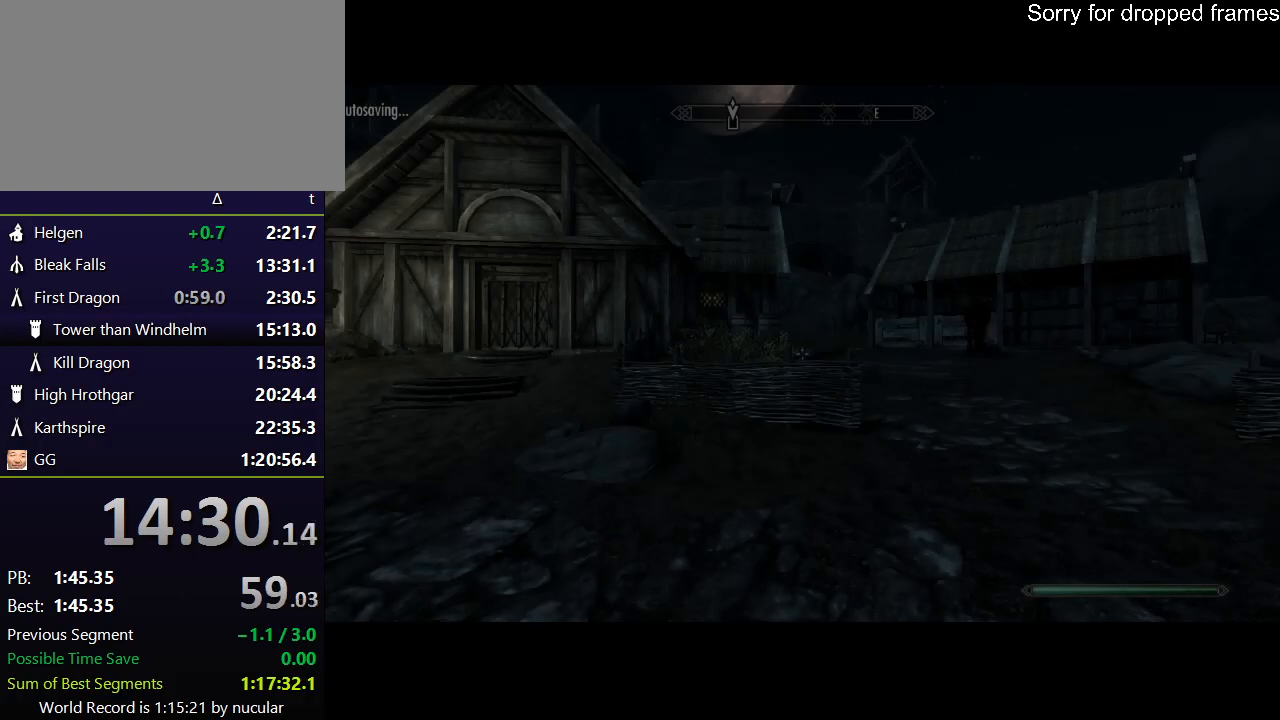
Gameplay with keyboard and mouse; each line is a JSON object with the keys and mouse buttons held at the frame after it. "events" lists presses ("down") and releases ("up") of "1", "2", "3", "4", "5", "a", "alt", "c", "ctrl", "d", "e", "f", "q", "r", "s", "shift", "space", "tab", "v", "w", "x", "z", "mouse_left", "mouse_middle", "mouse_right", "mouse_wheel_up" and "mouse_wheel_down" between this image and that frame as [ms after this image, input, new state], when the widget could be followed in between. "mouse_left", "mouse_middle", "mouse_right", "mouse_wheel_up", "mouse_wheel_down" = the "left", "middle", "right", "wheel_up", "wheel_down" buttons of the "mouse" list. No other keys are recorded. Not read: mouse_move.
{"keys": ["w"], "mouse": [], "events": [[400, "a", "down"], [467, "w", "down"], [500, "a", "up"]]}
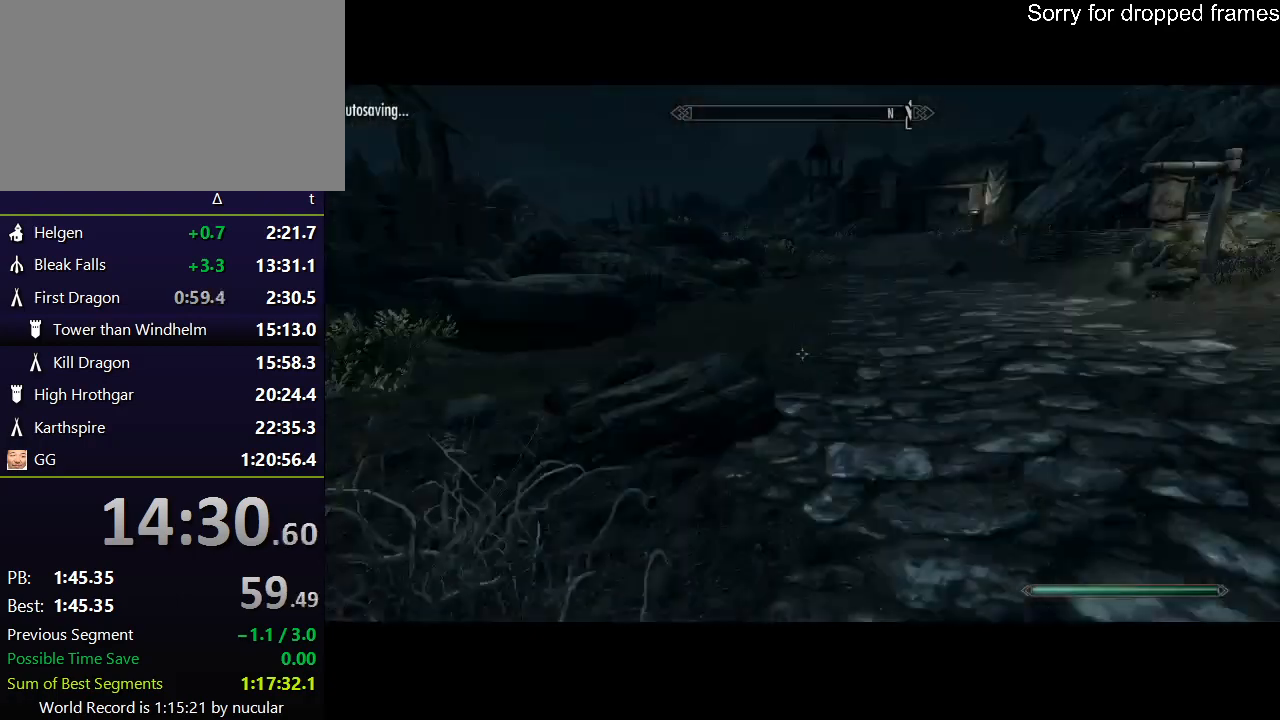
{"keys": ["shift", "w"], "mouse": [], "events": [[100, "shift", "down"]]}
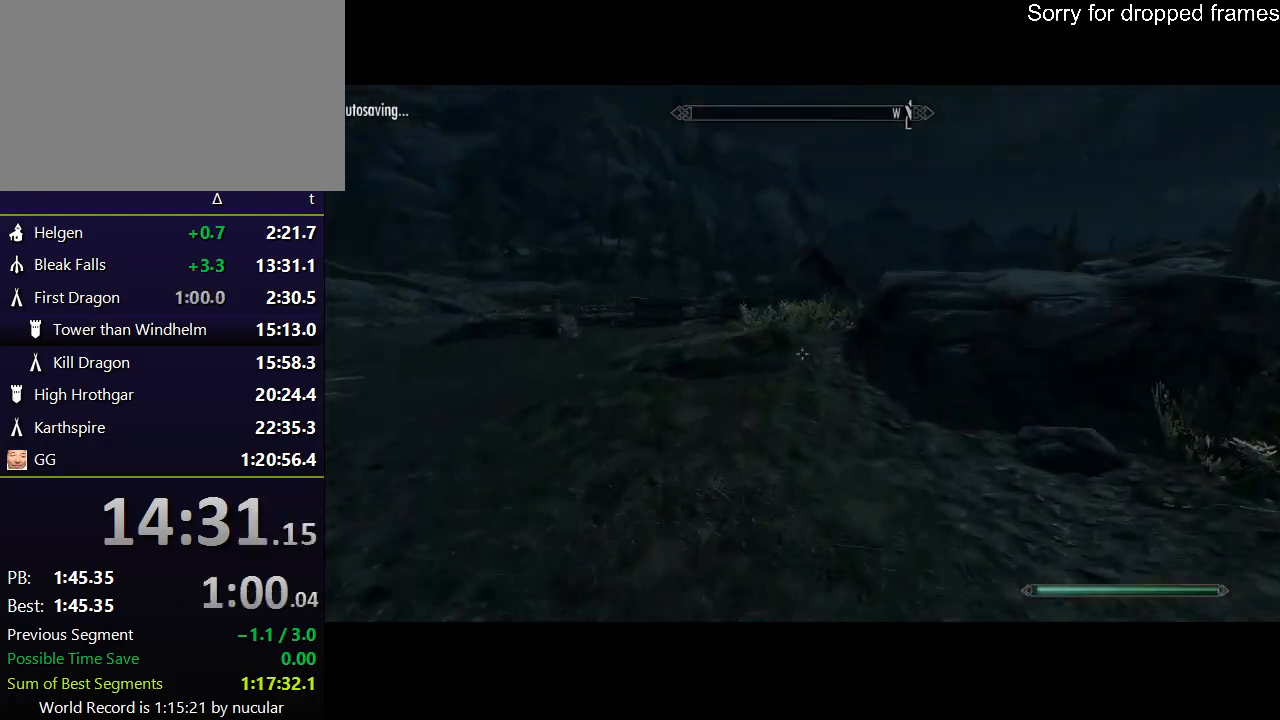
{"keys": ["shift", "w"], "mouse": [], "events": []}
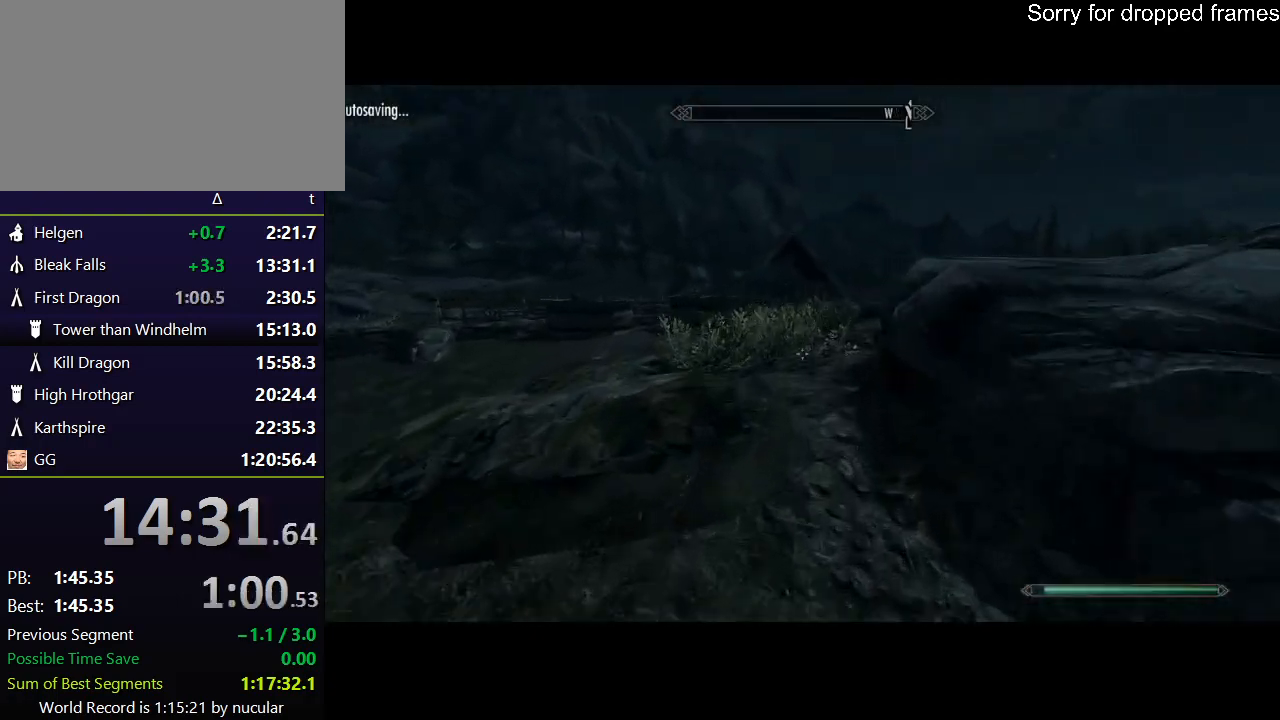
{"keys": ["shift", "w"], "mouse": [], "events": []}
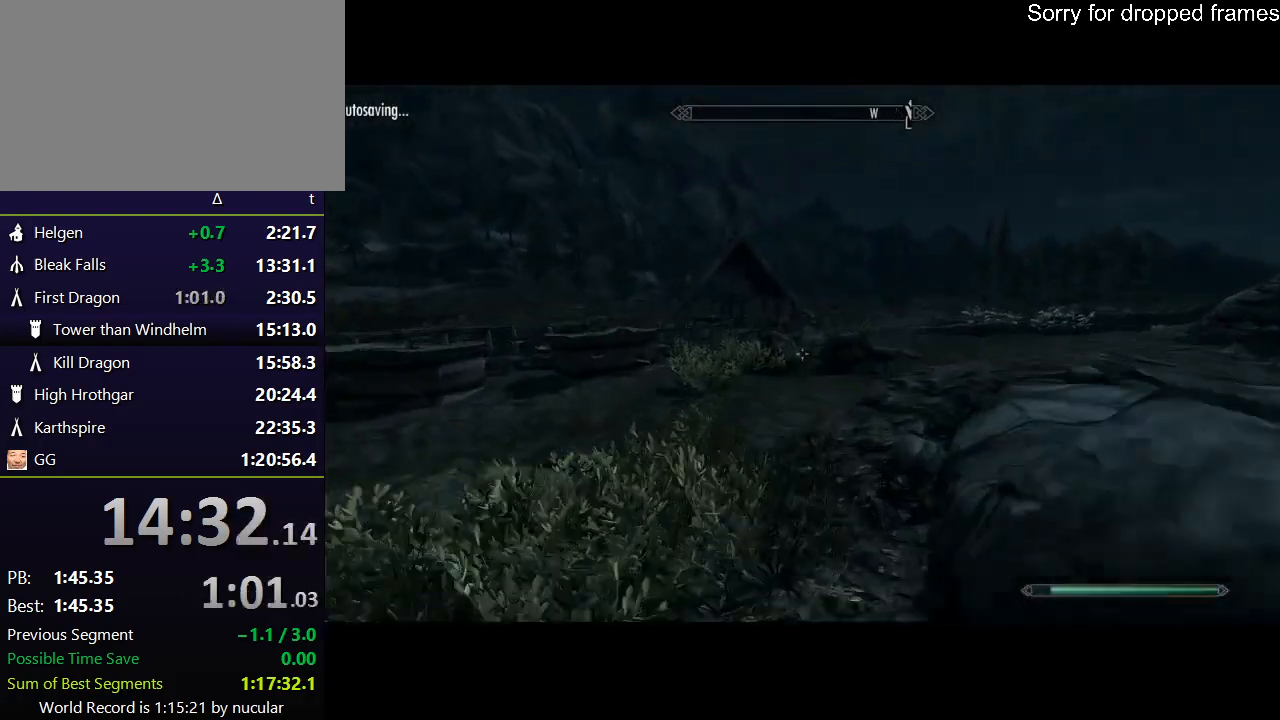
{"keys": ["shift", "w"], "mouse": [], "events": []}
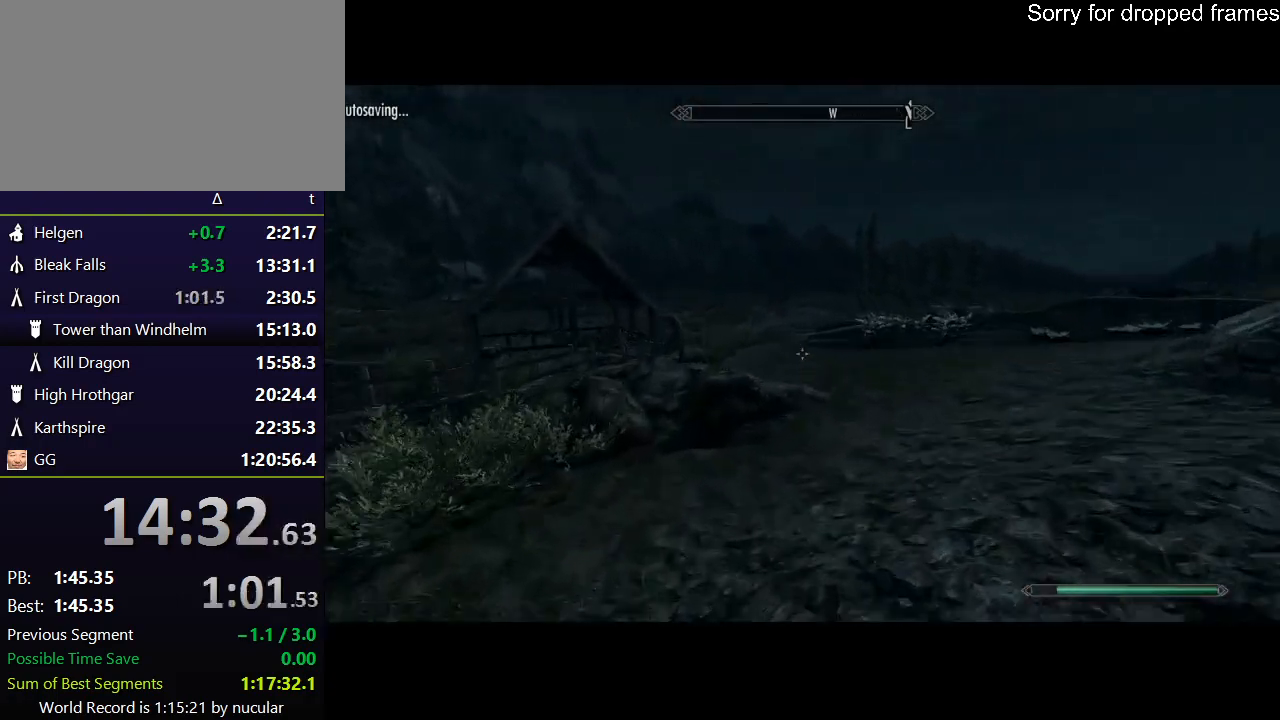
{"keys": ["shift", "w"], "mouse": [], "events": []}
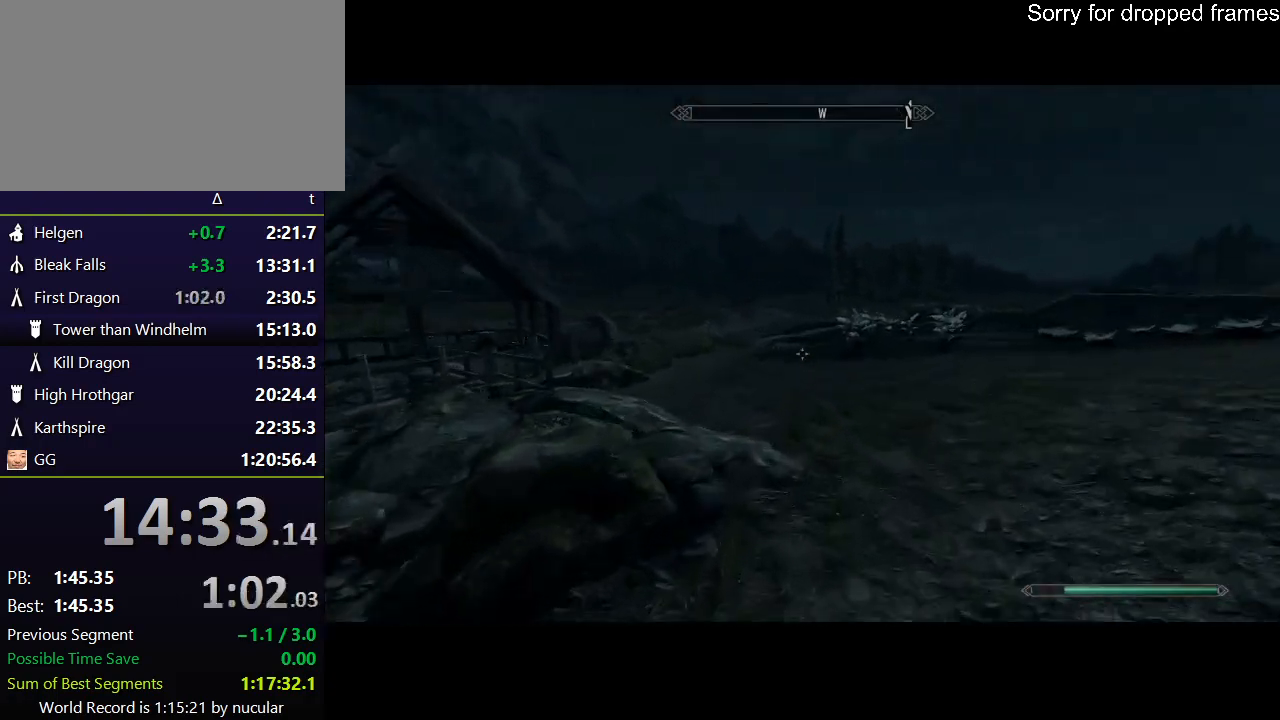
{"keys": ["shift", "w"], "mouse": [], "events": []}
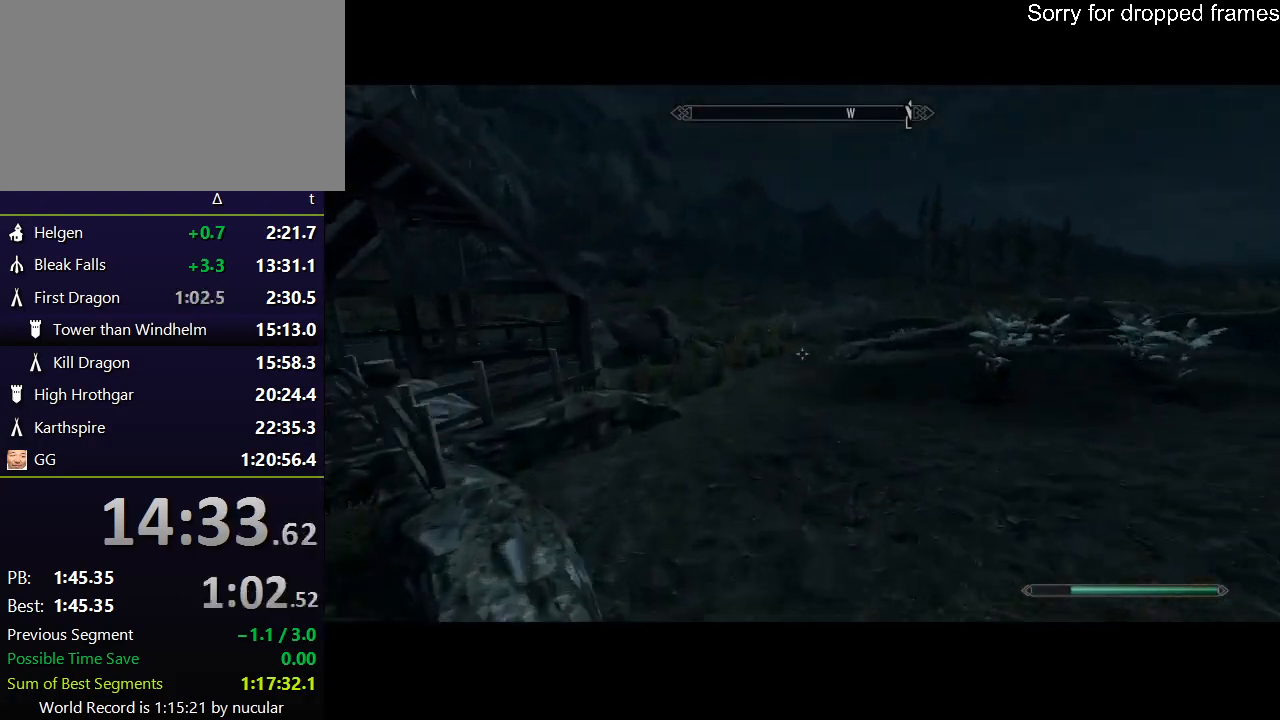
{"keys": ["shift", "w"], "mouse": [], "events": []}
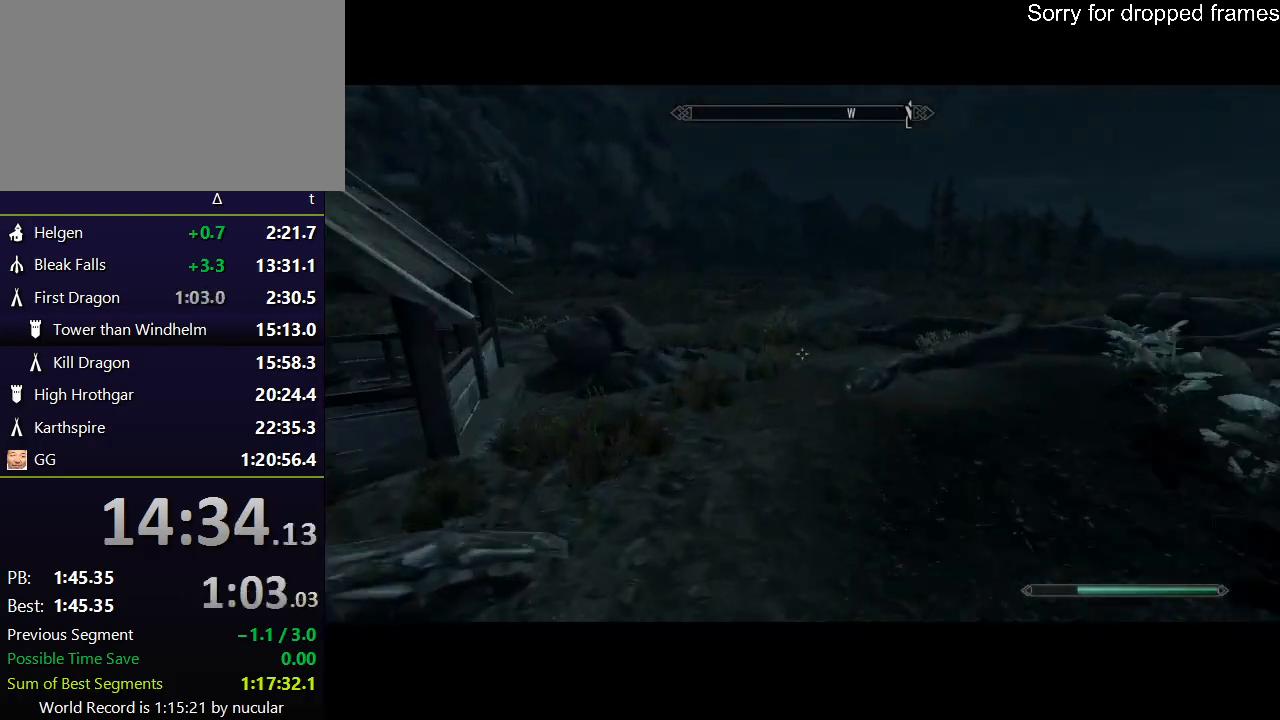
{"keys": ["shift", "w"], "mouse": [], "events": []}
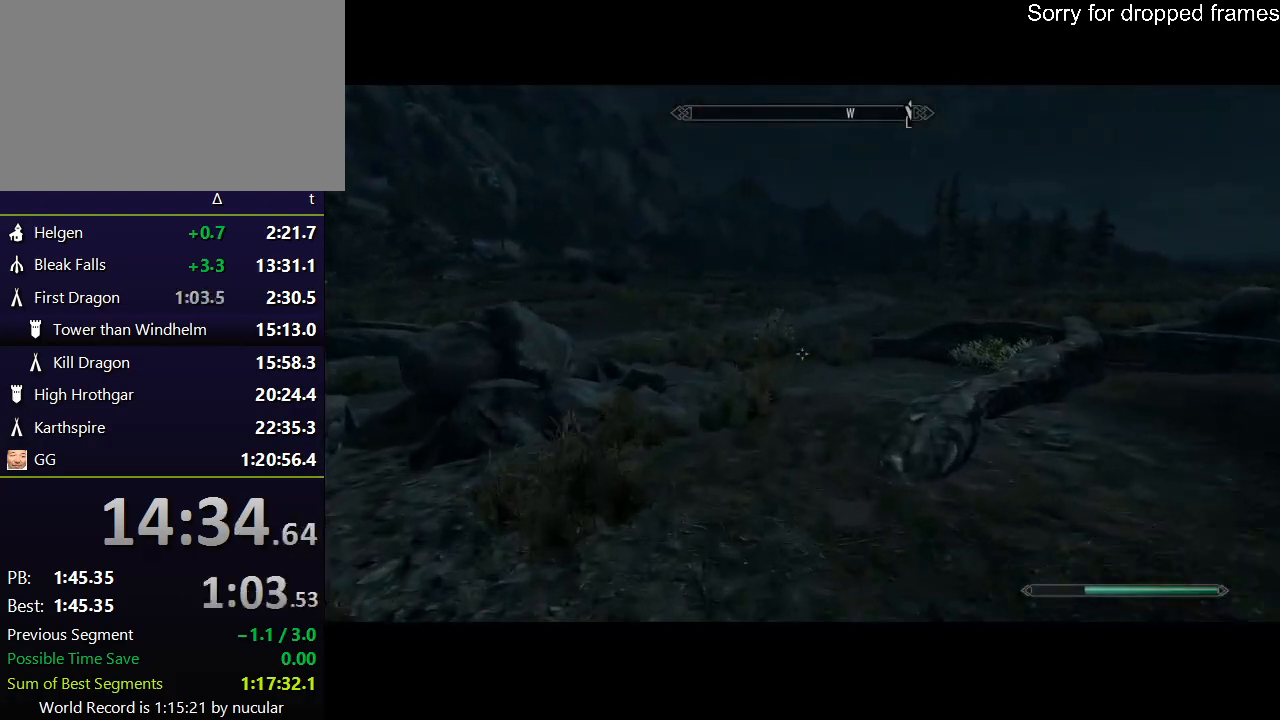
{"keys": ["shift", "w"], "mouse": [], "events": []}
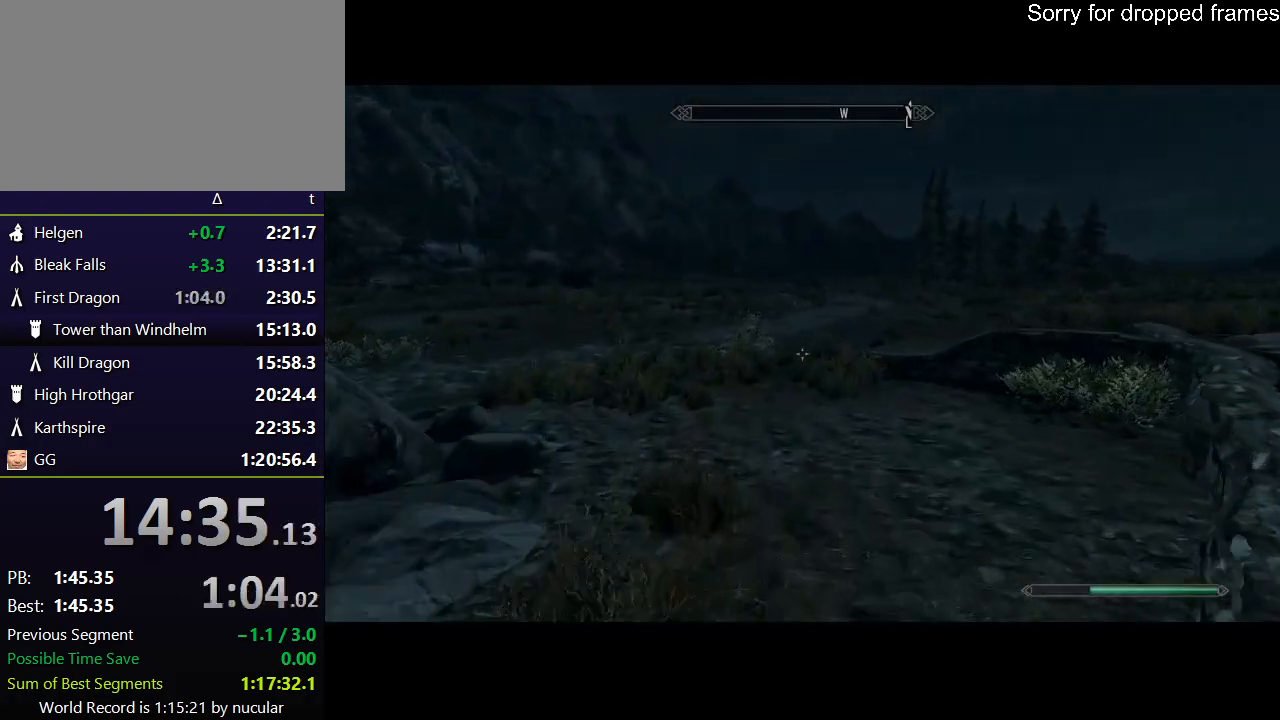
{"keys": ["shift", "w"], "mouse": [], "events": []}
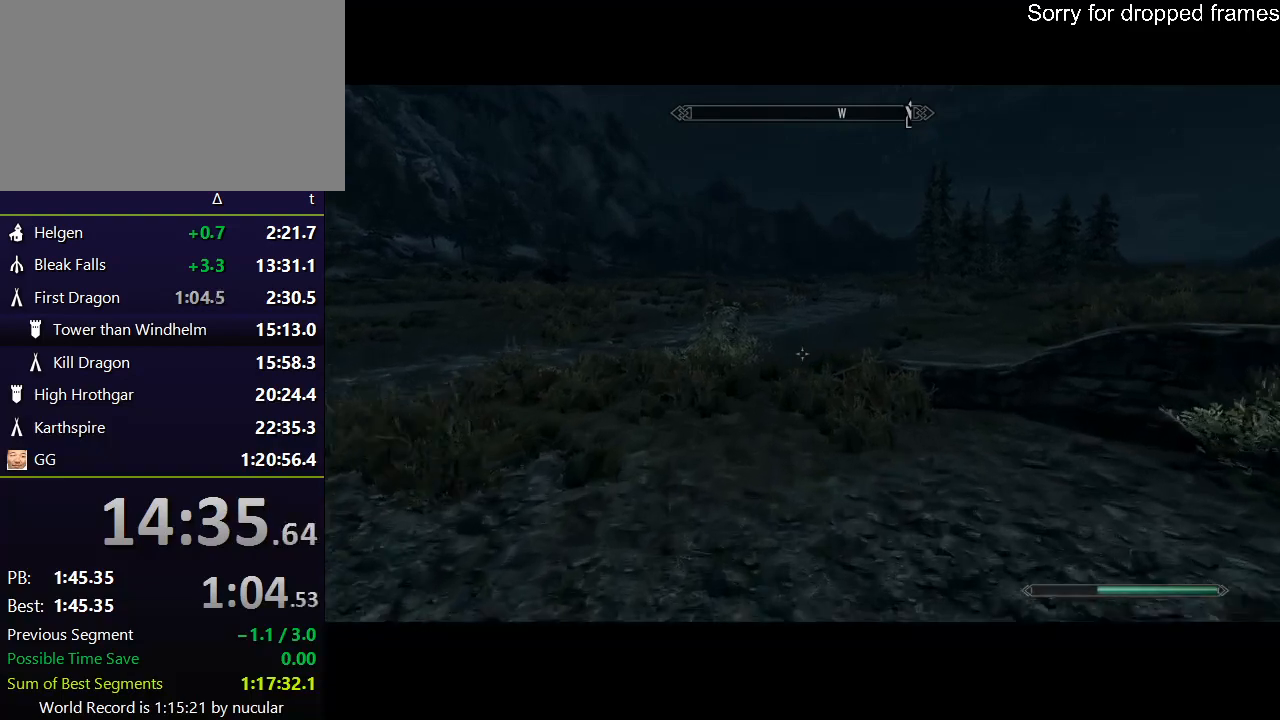
{"keys": ["shift", "w"], "mouse": [], "events": []}
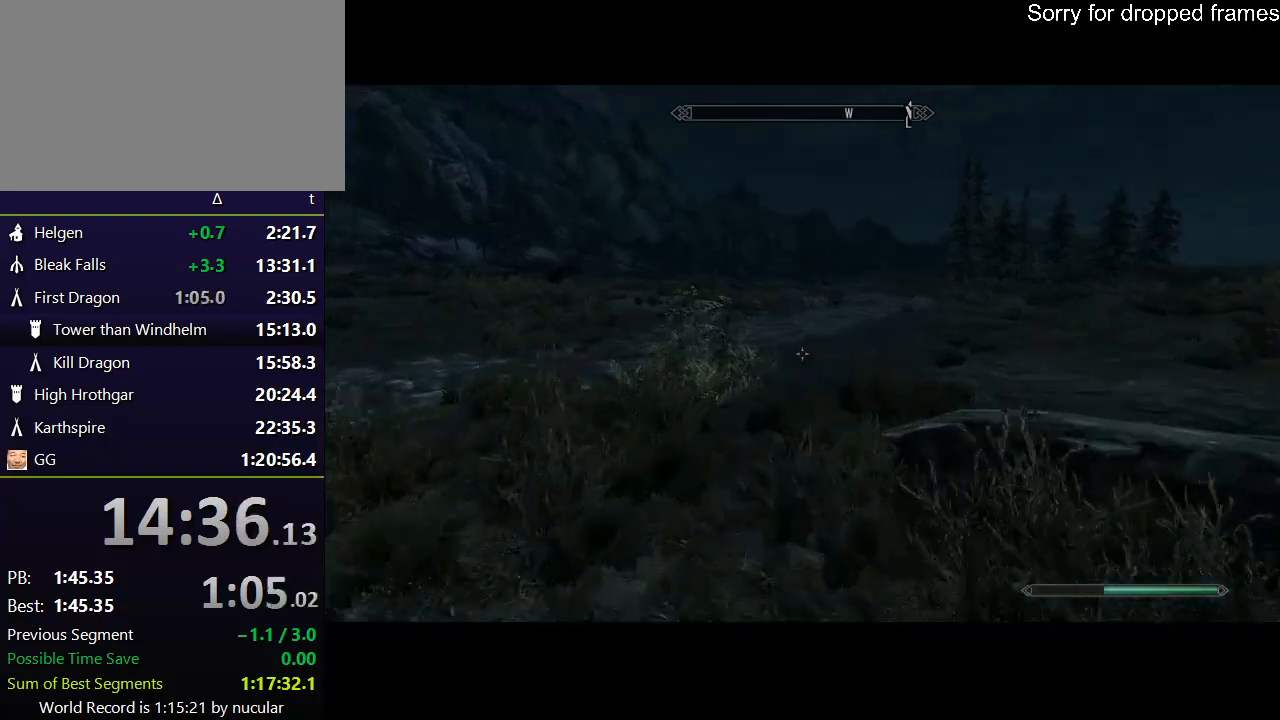
{"keys": ["shift", "w"], "mouse": [], "events": []}
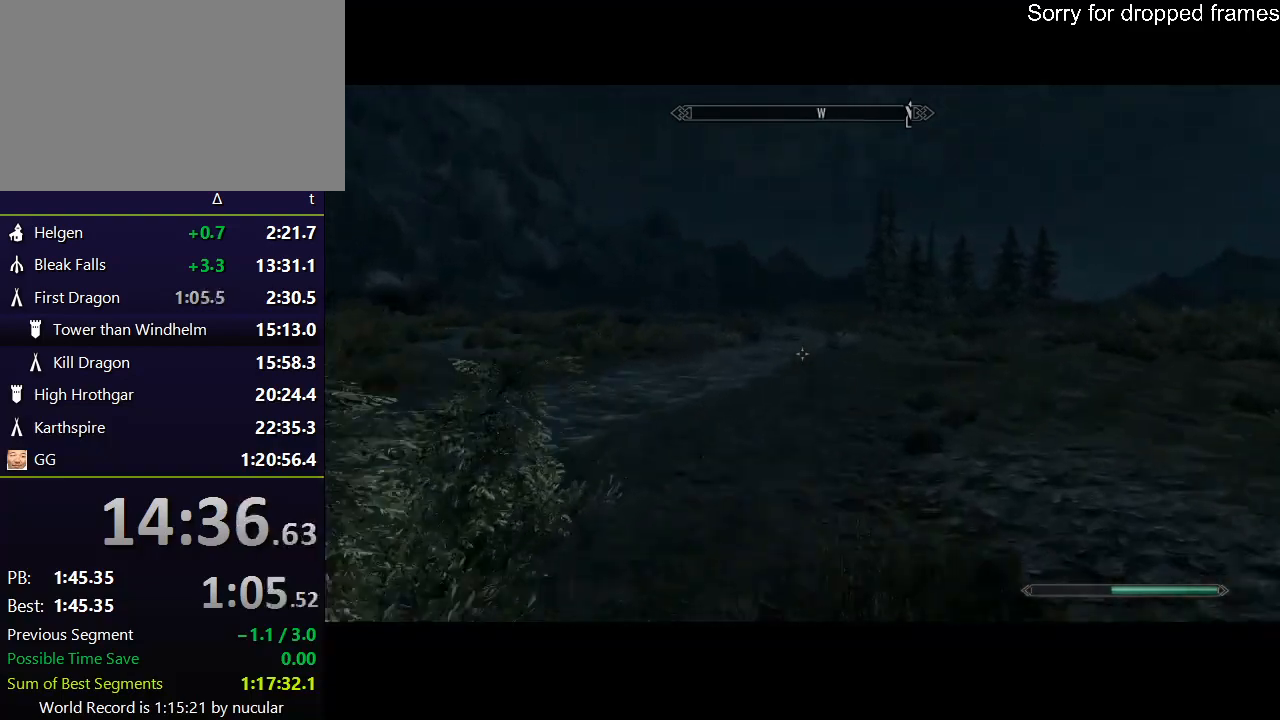
{"keys": ["shift", "w"], "mouse": [], "events": []}
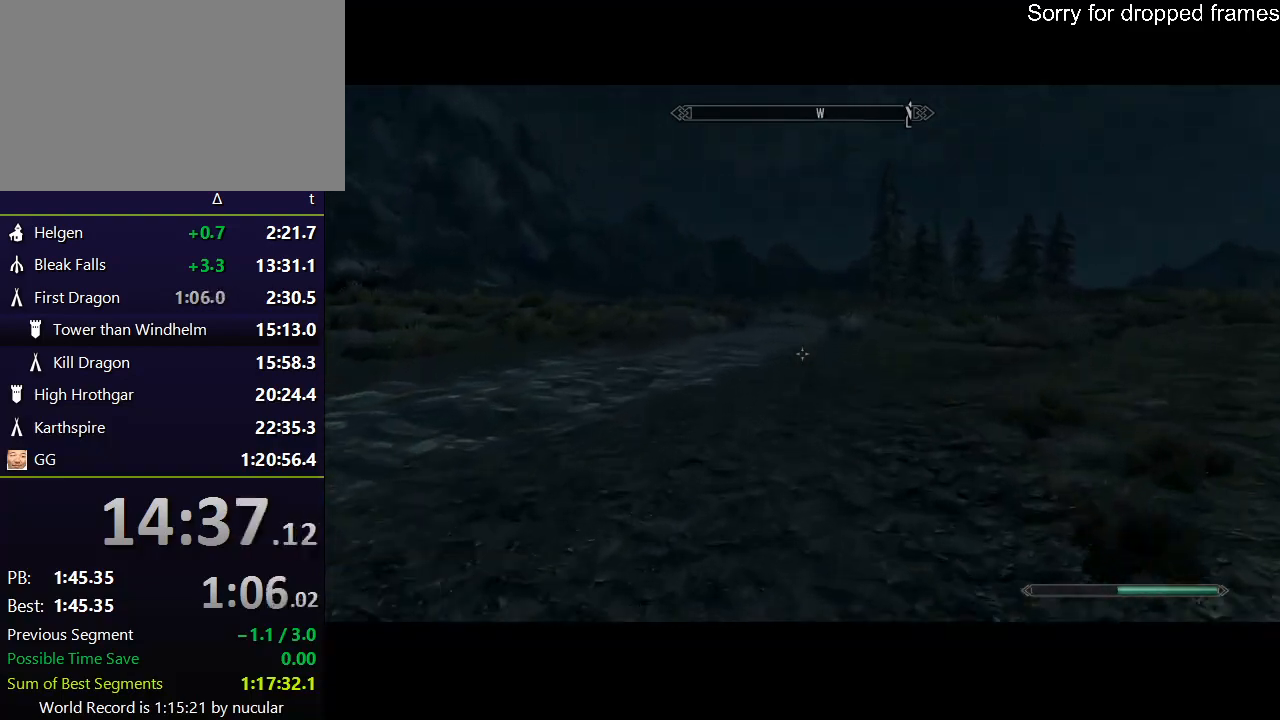
{"keys": ["shift", "w"], "mouse": [], "events": []}
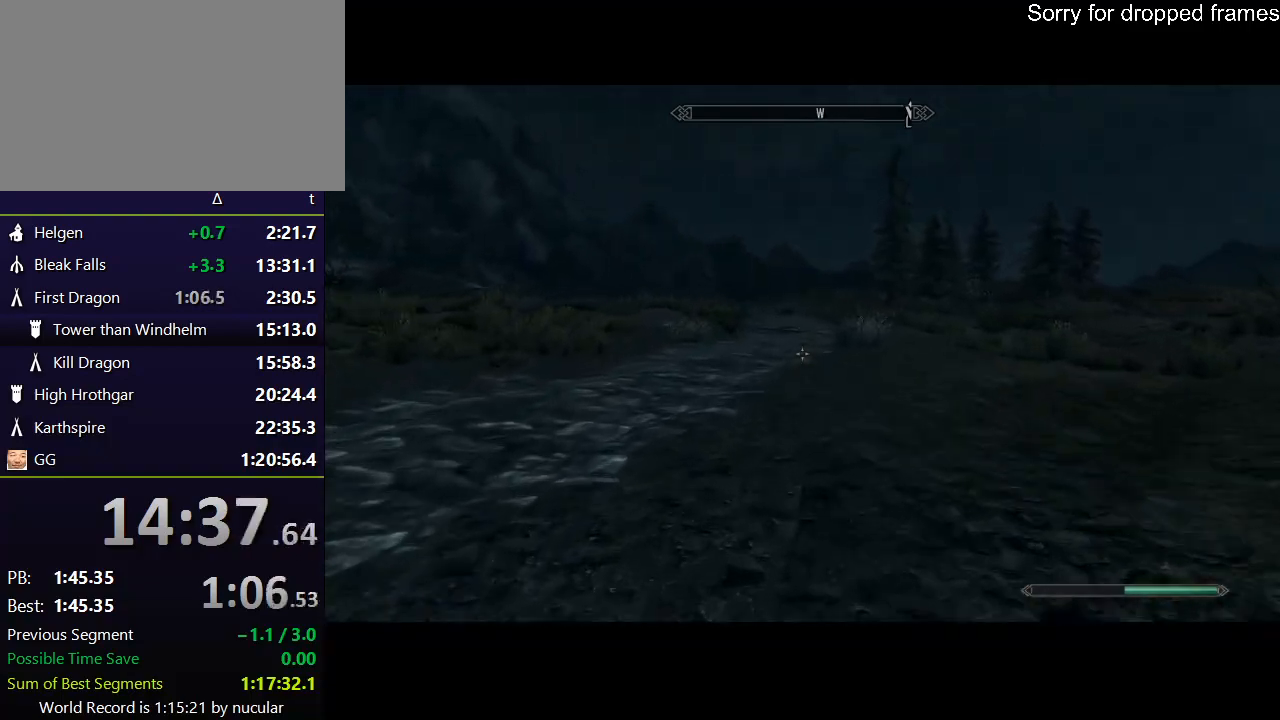
{"keys": ["shift", "w"], "mouse": [], "events": []}
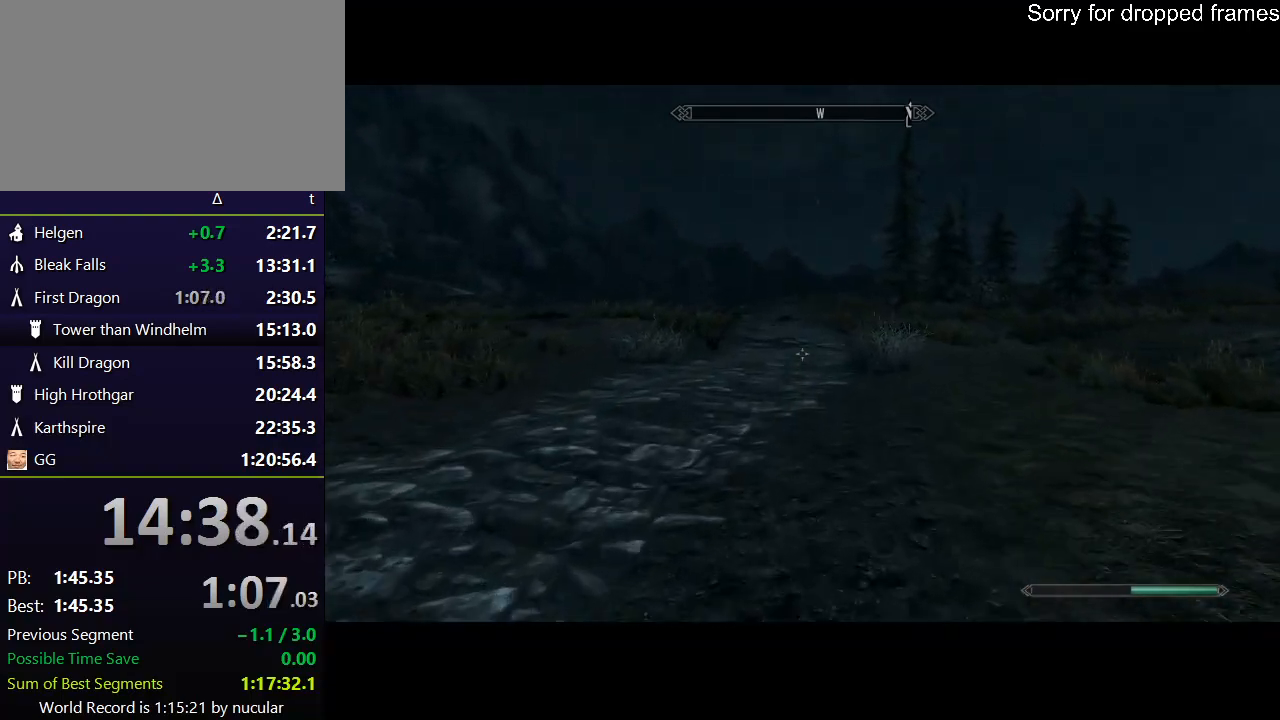
{"keys": ["shift", "w"], "mouse": [], "events": []}
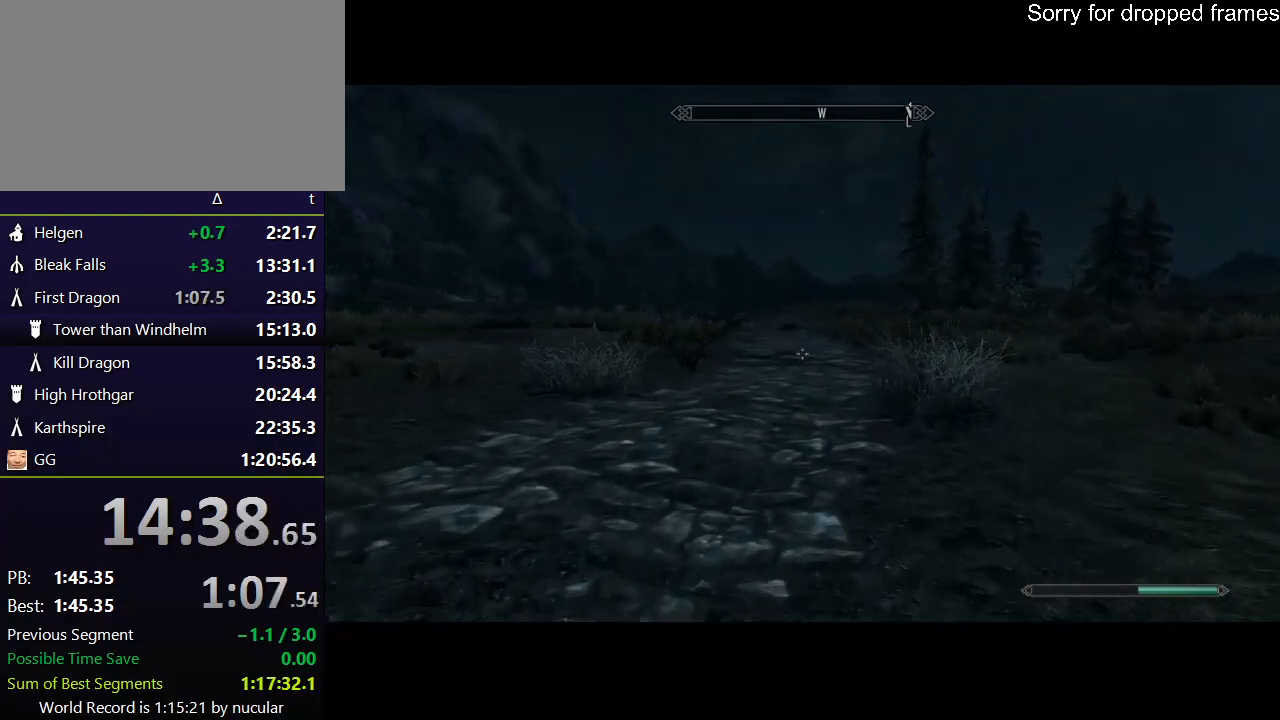
{"keys": ["shift", "w"], "mouse": [], "events": []}
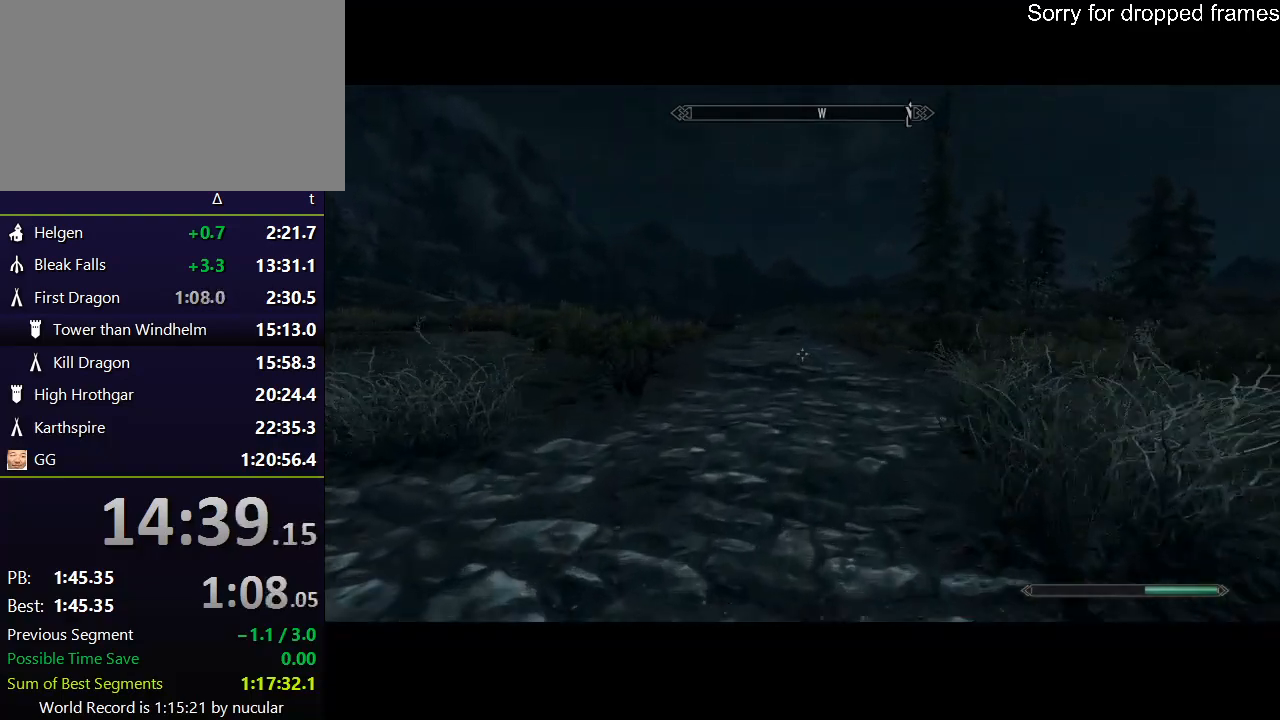
{"keys": ["shift", "w"], "mouse": [], "events": []}
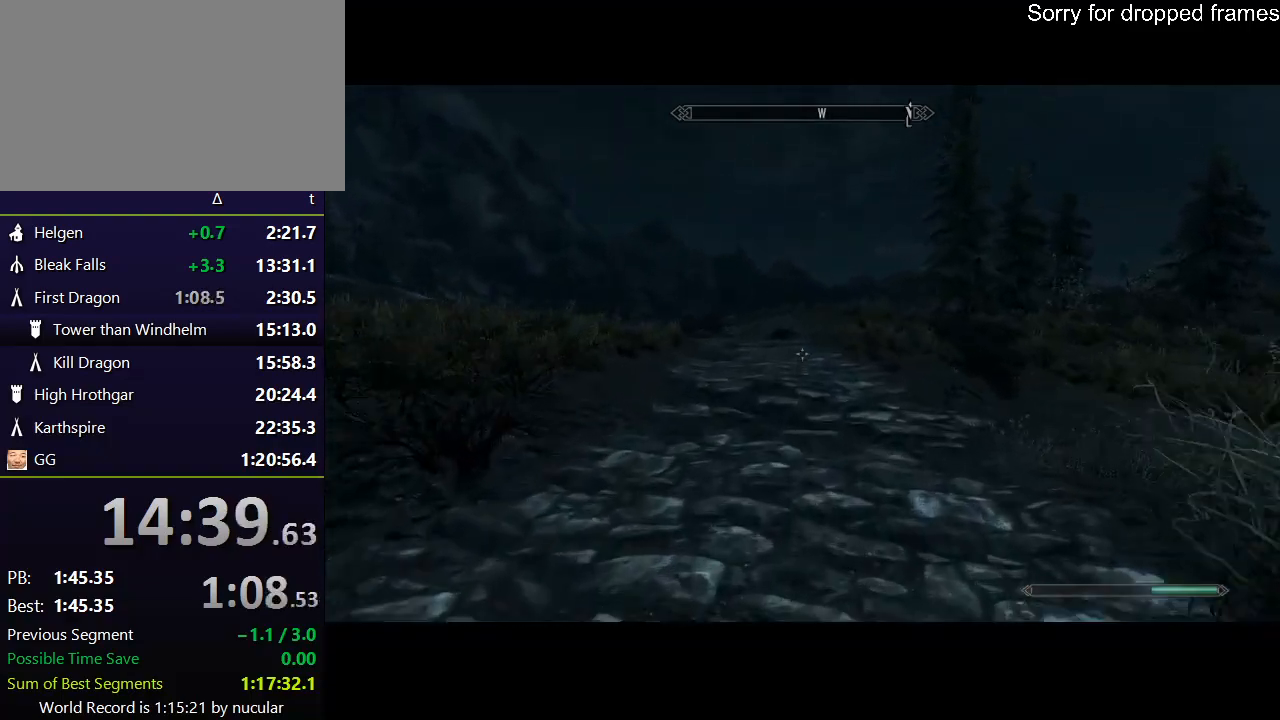
{"keys": ["shift", "w"], "mouse": [], "events": []}
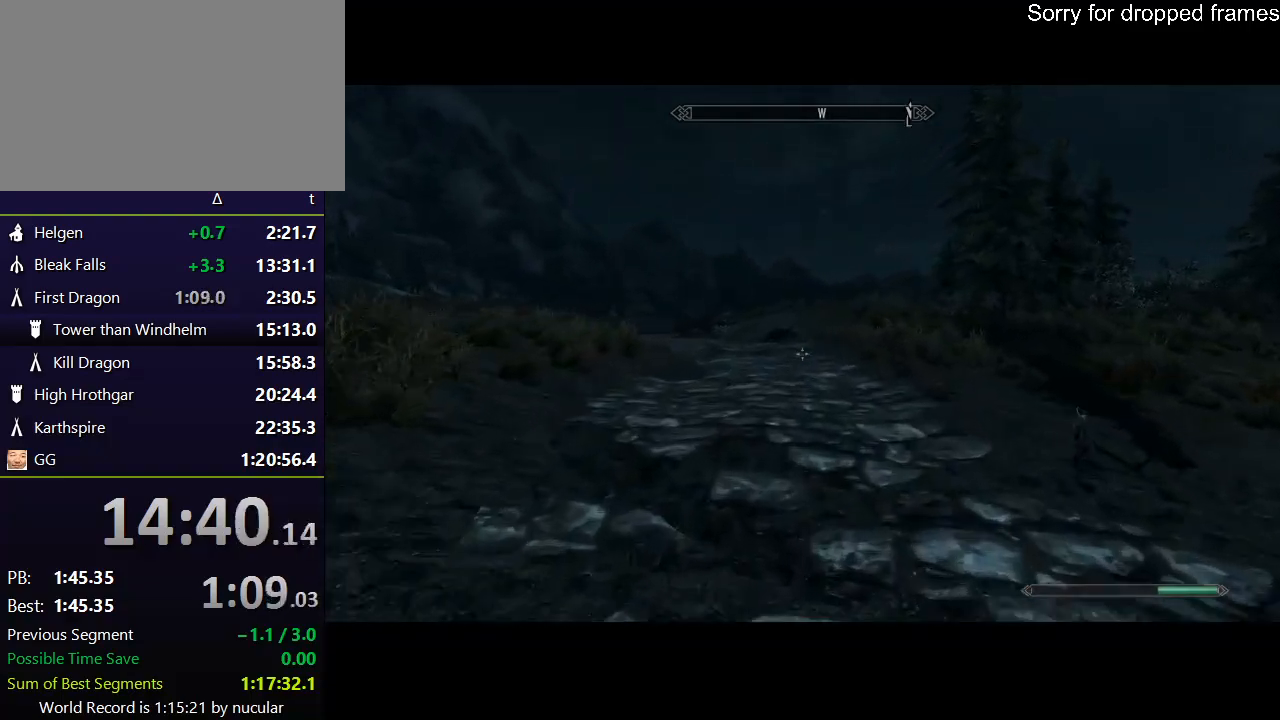
{"keys": ["shift", "w"], "mouse": [], "events": []}
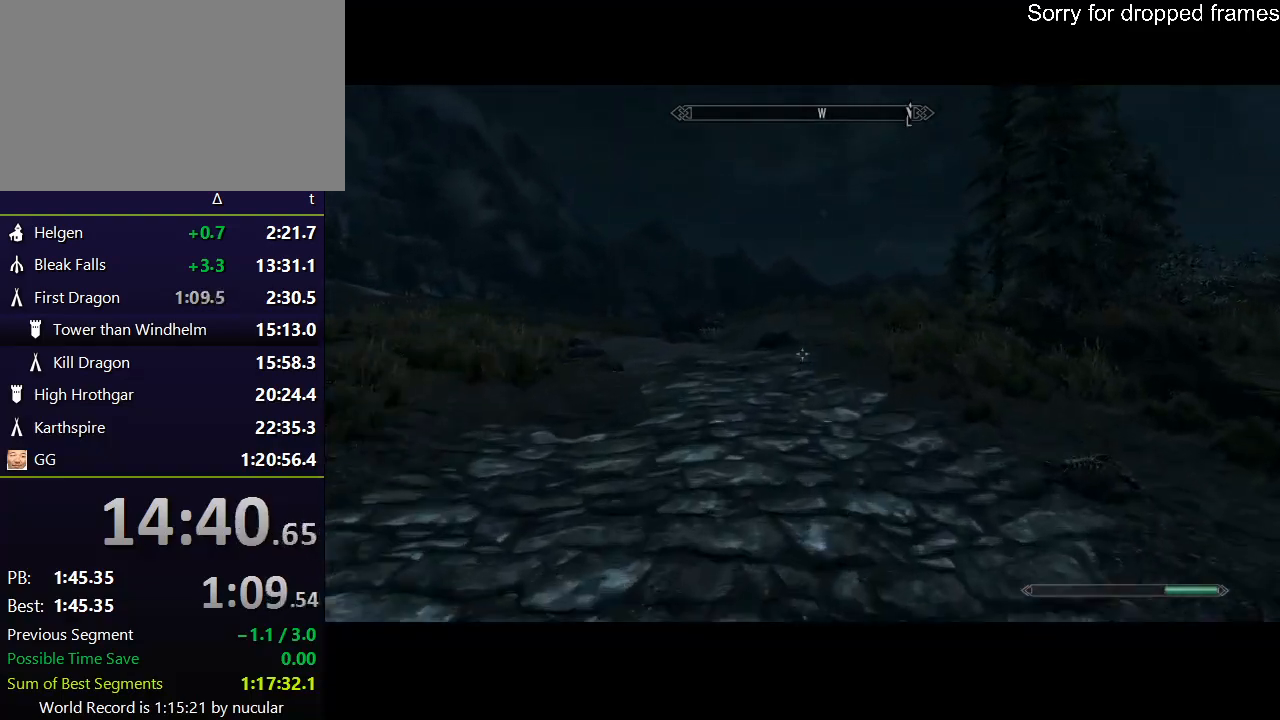
{"keys": ["shift", "w"], "mouse": [], "events": []}
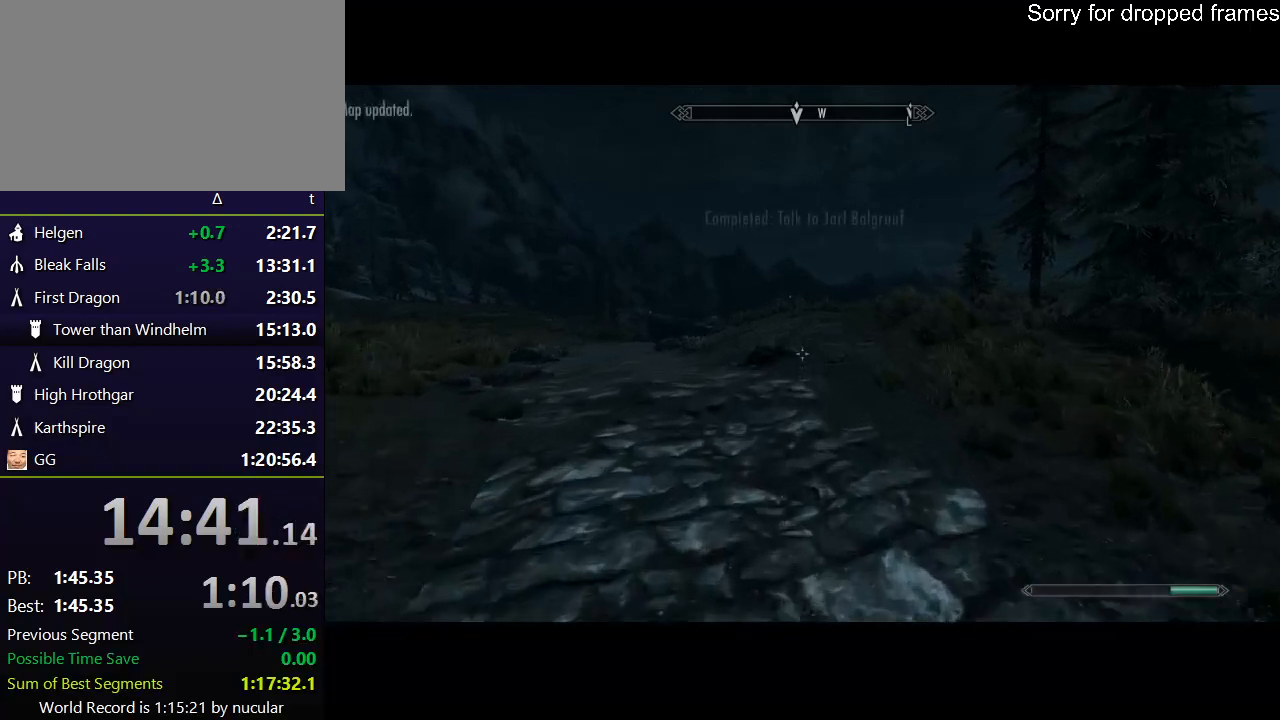
{"keys": ["shift", "w"], "mouse": [], "events": []}
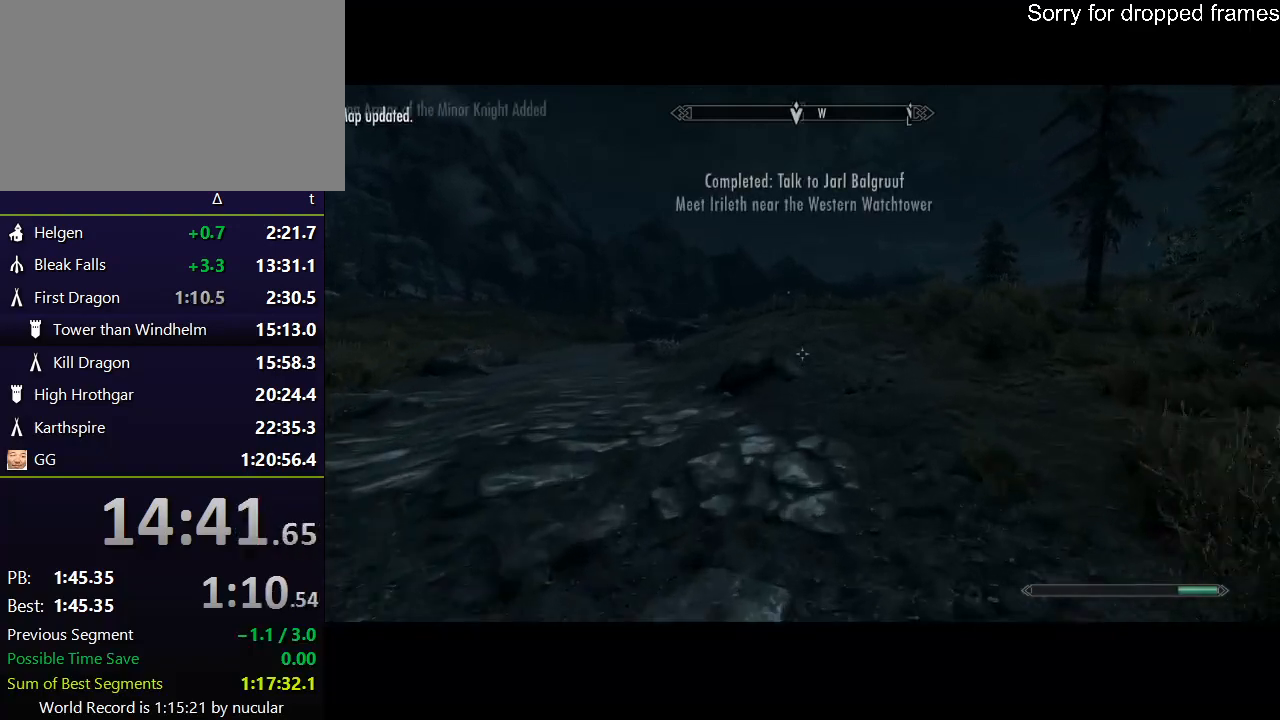
{"keys": ["shift", "w"], "mouse": [], "events": []}
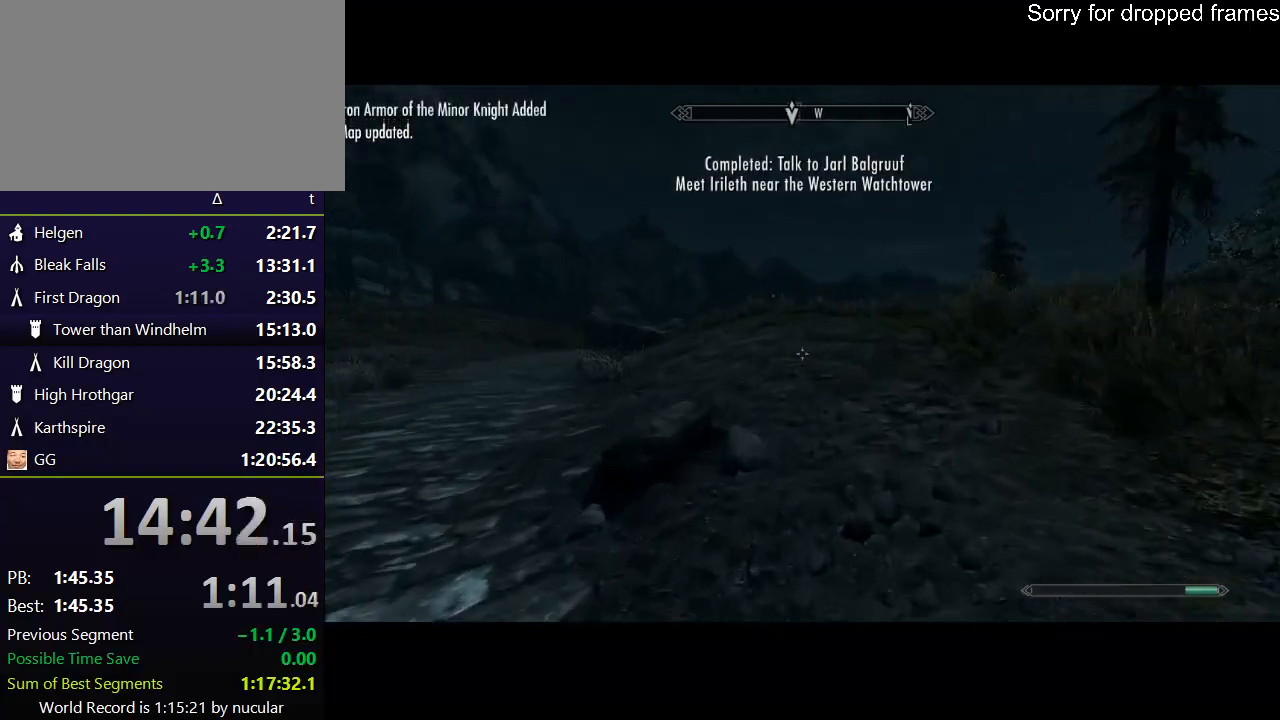
{"keys": ["shift", "w"], "mouse": [], "events": []}
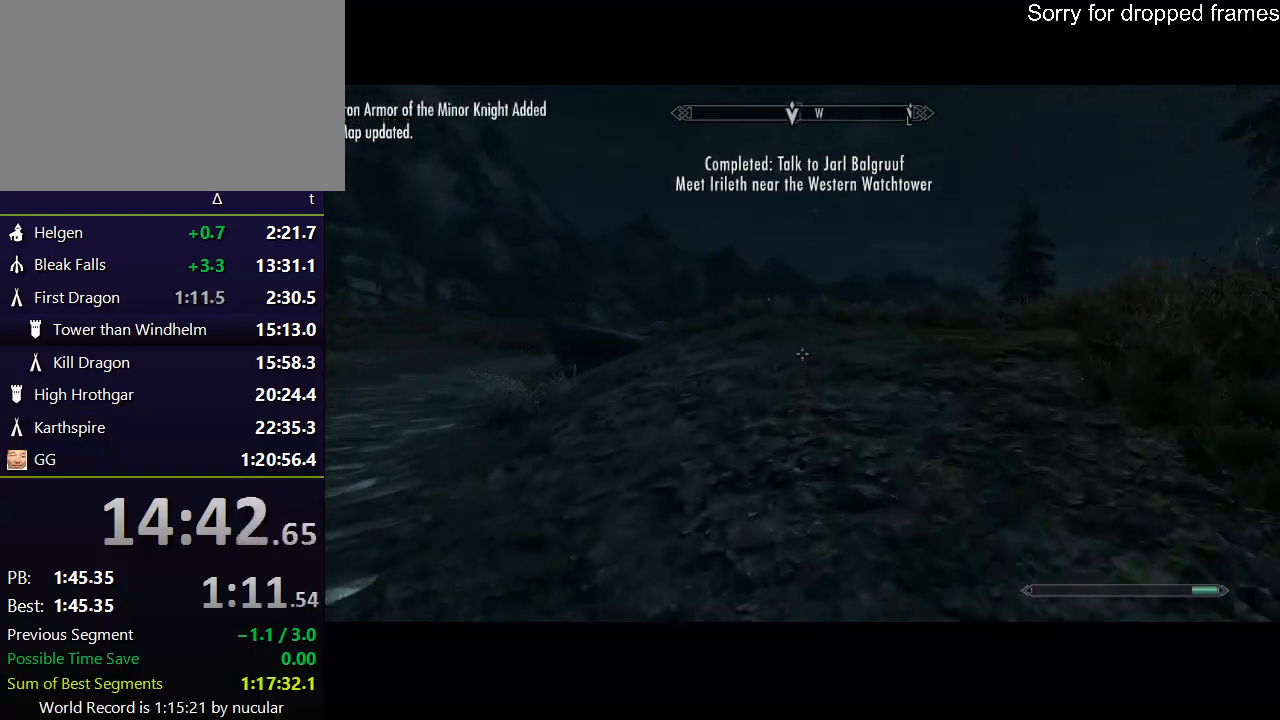
{"keys": ["shift", "w"], "mouse": [], "events": []}
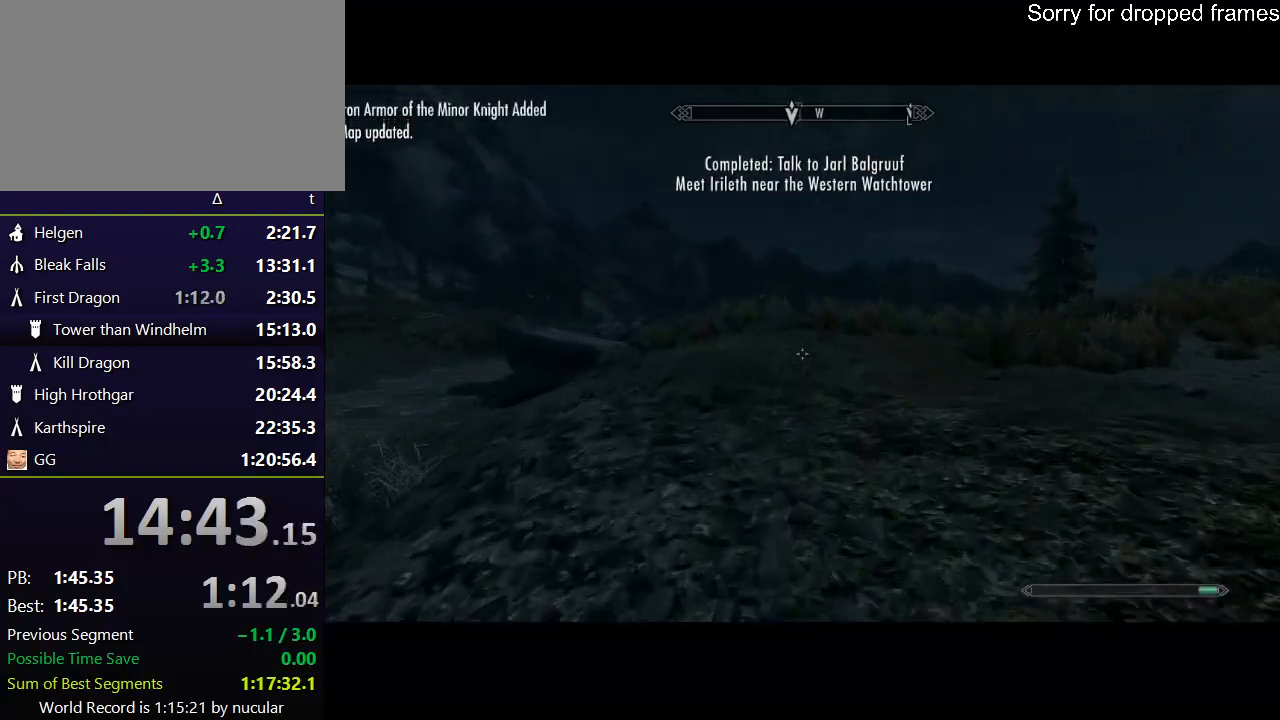
{"keys": ["shift", "w"], "mouse": [], "events": []}
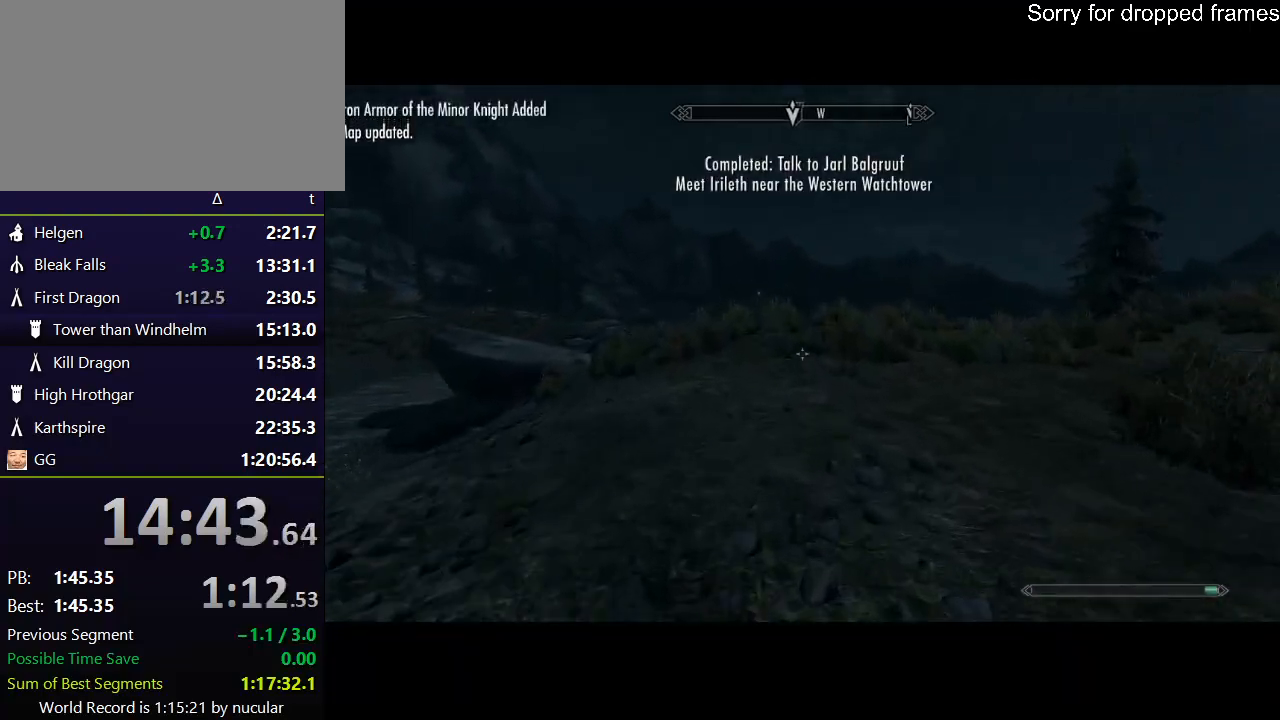
{"keys": ["shift", "w"], "mouse": [], "events": []}